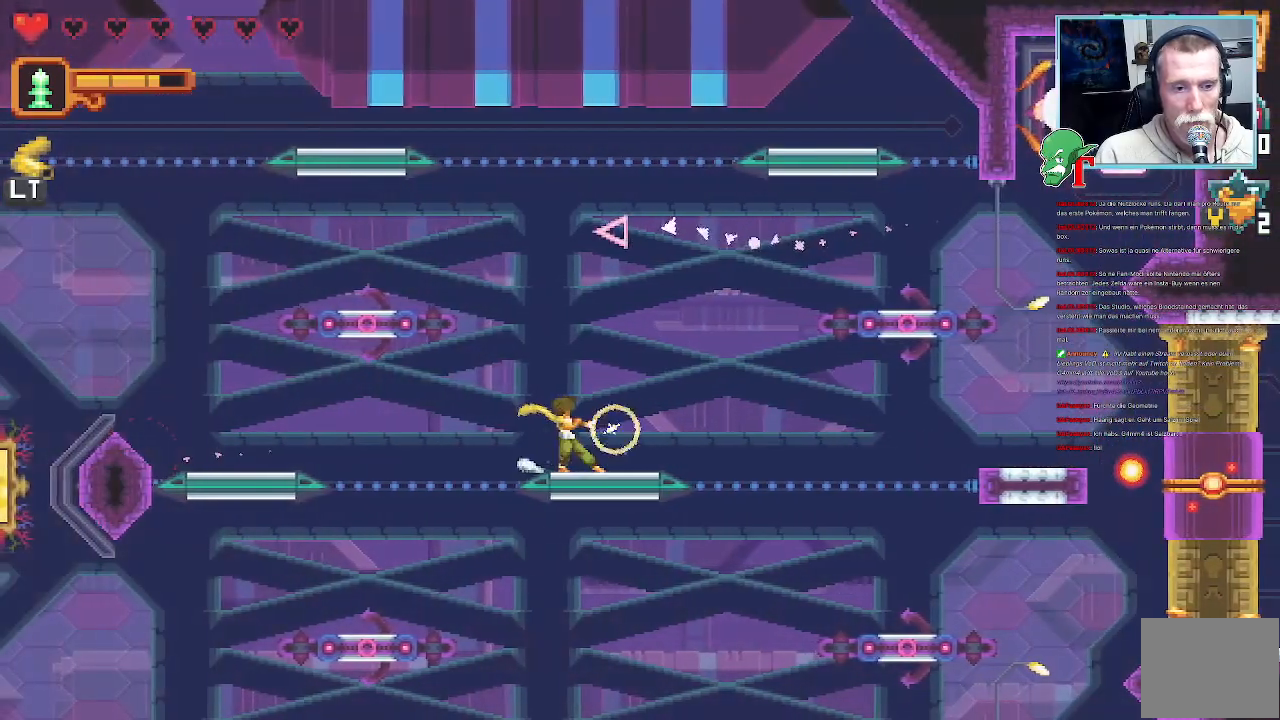
Gameplay with a controller (PlayStation layout); each line is a JSON object with the inputs held at the frame after it. "events" lists button and stick changes between this image and that frame as [ms after this image, input, new state], when the widget could be followed in between.
{"buttons": ["SQUARE", "R2"], "left_stick": "right", "right_stick": "center", "events": [[503, "R2", "down"]]}
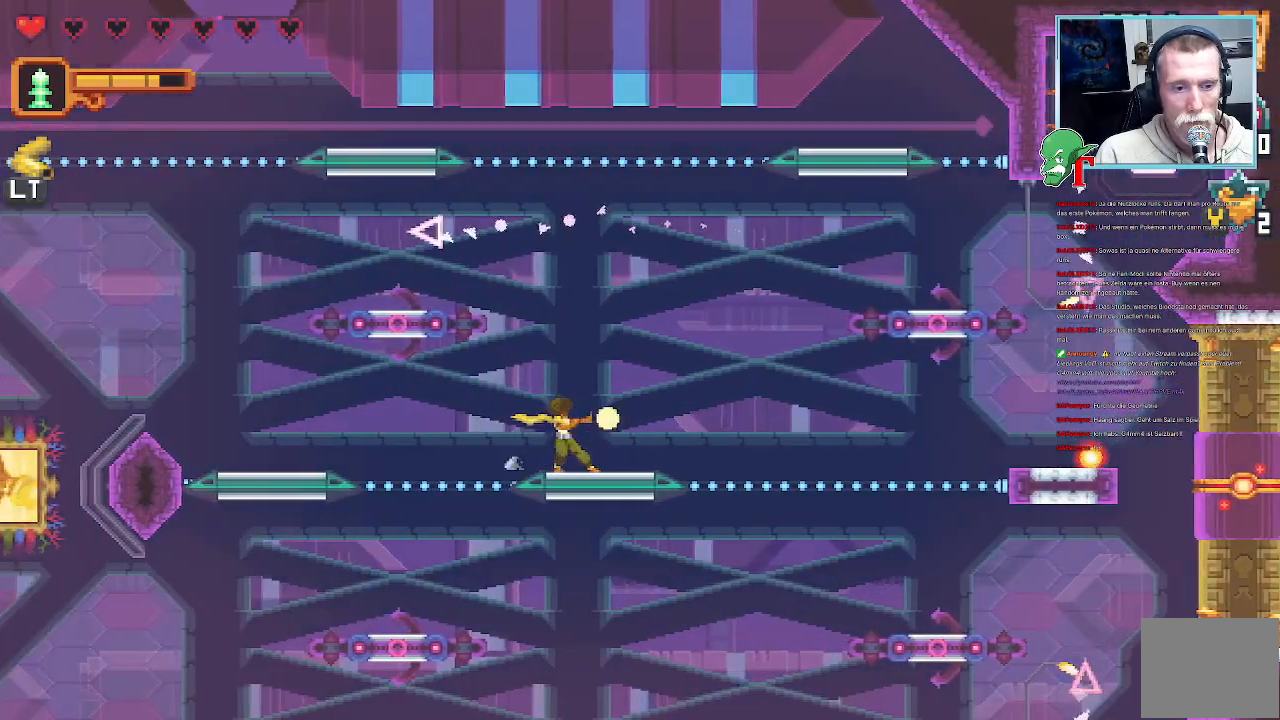
{"buttons": ["SQUARE"], "left_stick": "right", "right_stick": "center", "events": [[219, "R2", "up"]]}
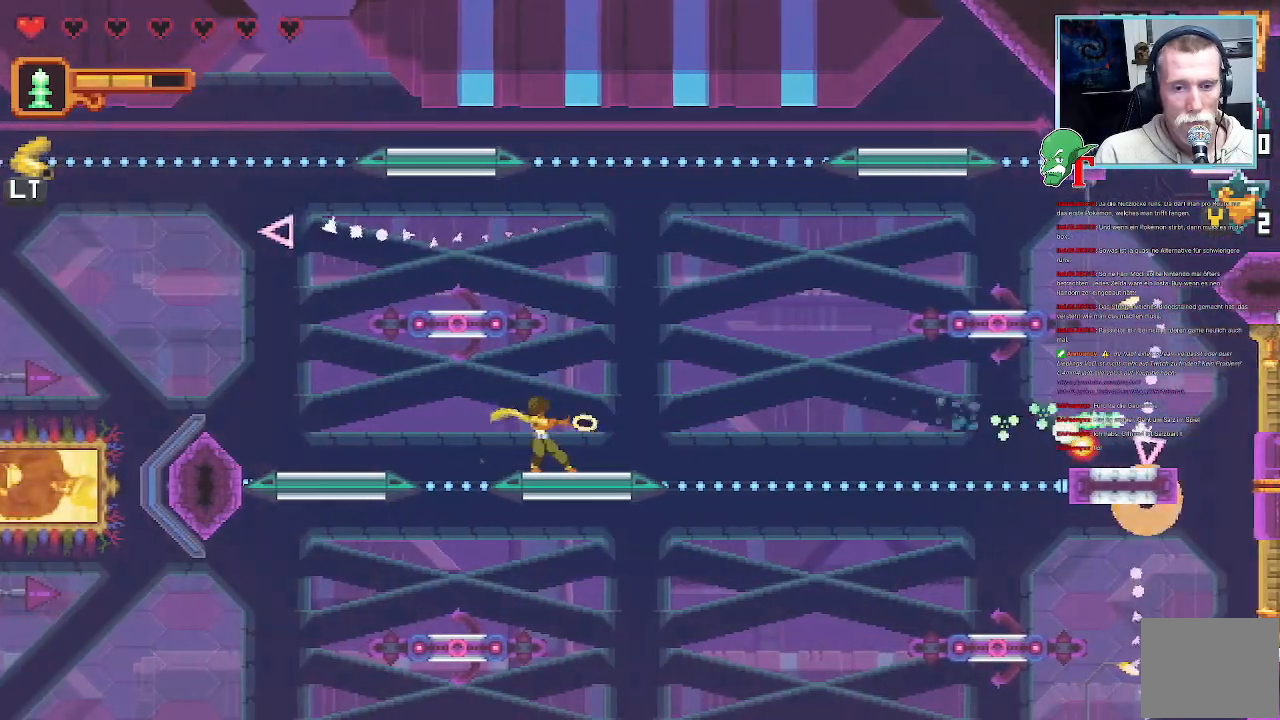
{"buttons": [], "left_stick": "center", "right_stick": "center", "events": [[17, "SQUARE", "up"], [235, "left_stick", "up-right"], [420, "left_stick", "center"]]}
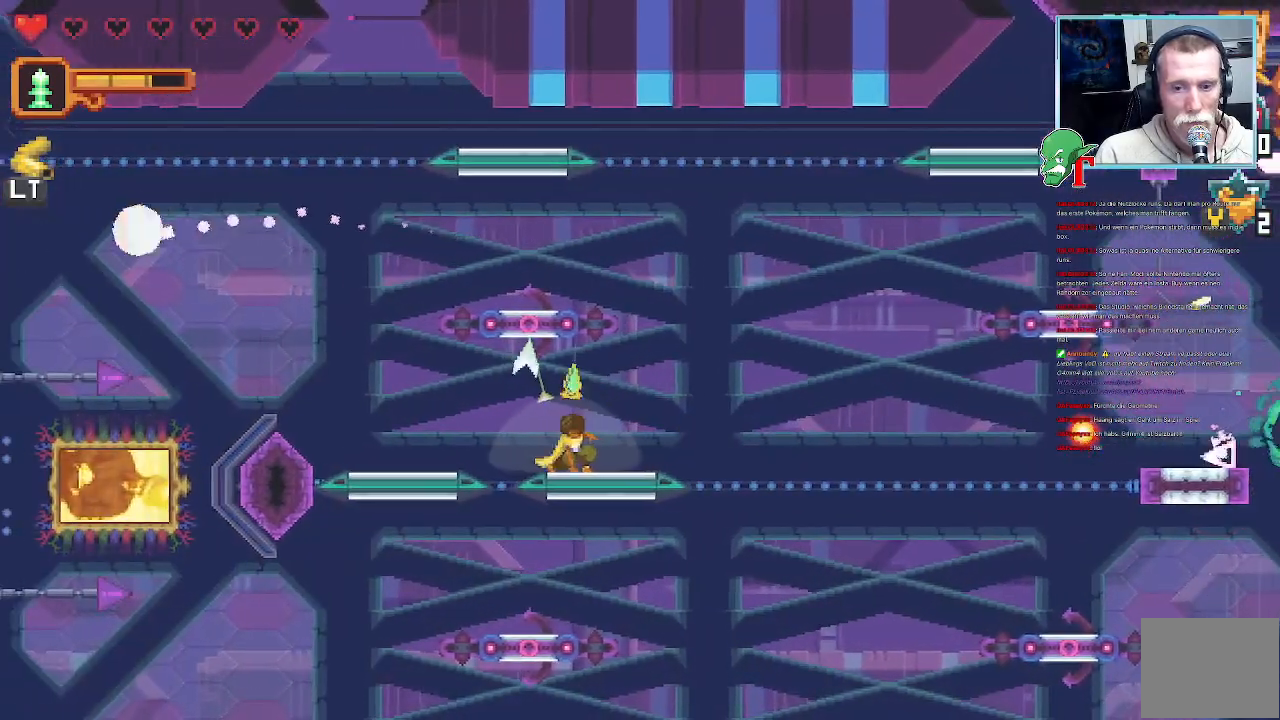
{"buttons": [], "left_stick": "up", "right_stick": "center", "events": [[34, "left_stick", "up-left"], [353, "left_stick", "up"]]}
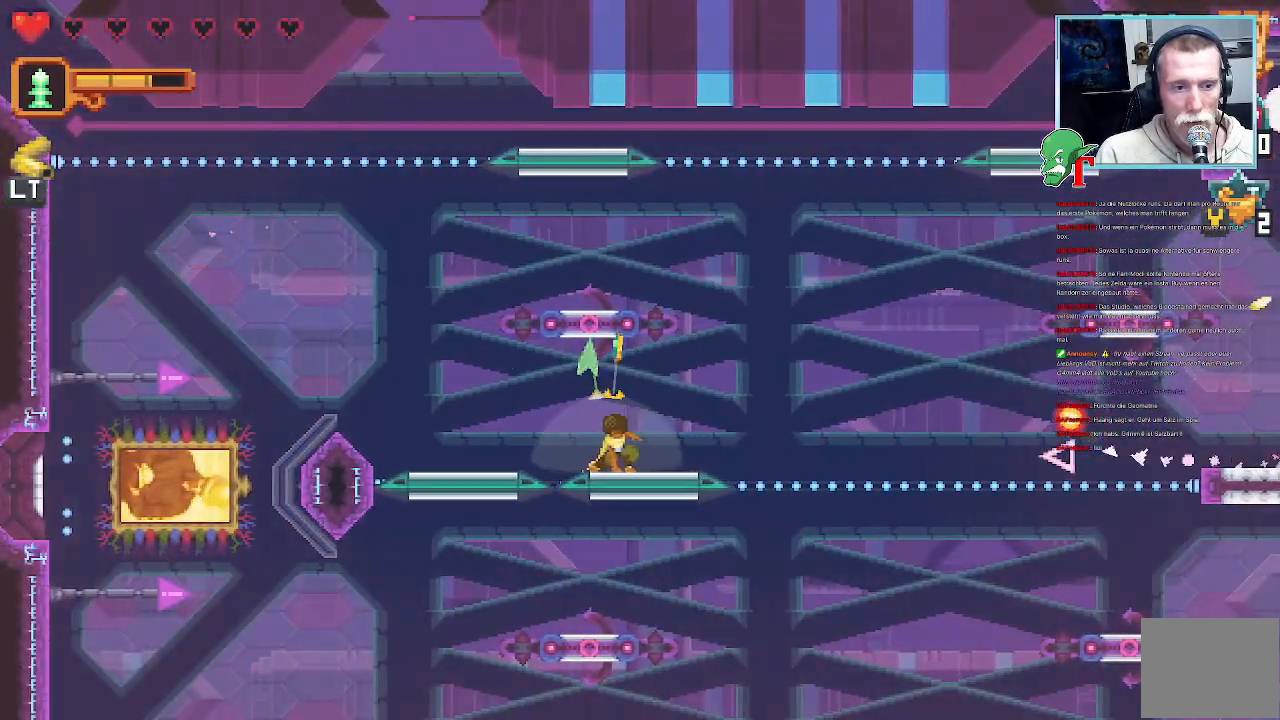
{"buttons": [], "left_stick": "up", "right_stick": "center", "events": []}
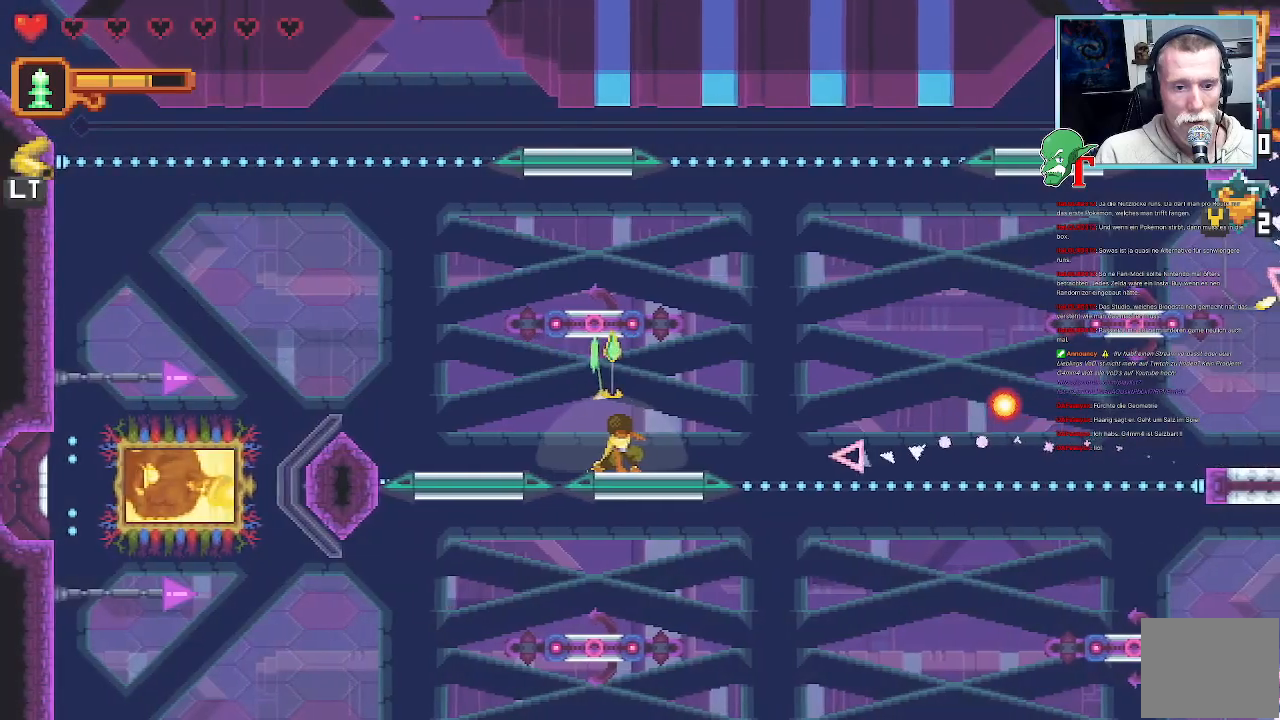
{"buttons": [], "left_stick": "center", "right_stick": "center", "events": [[34, "CROSS", "down"], [219, "CROSS", "up"], [336, "left_stick", "center"]]}
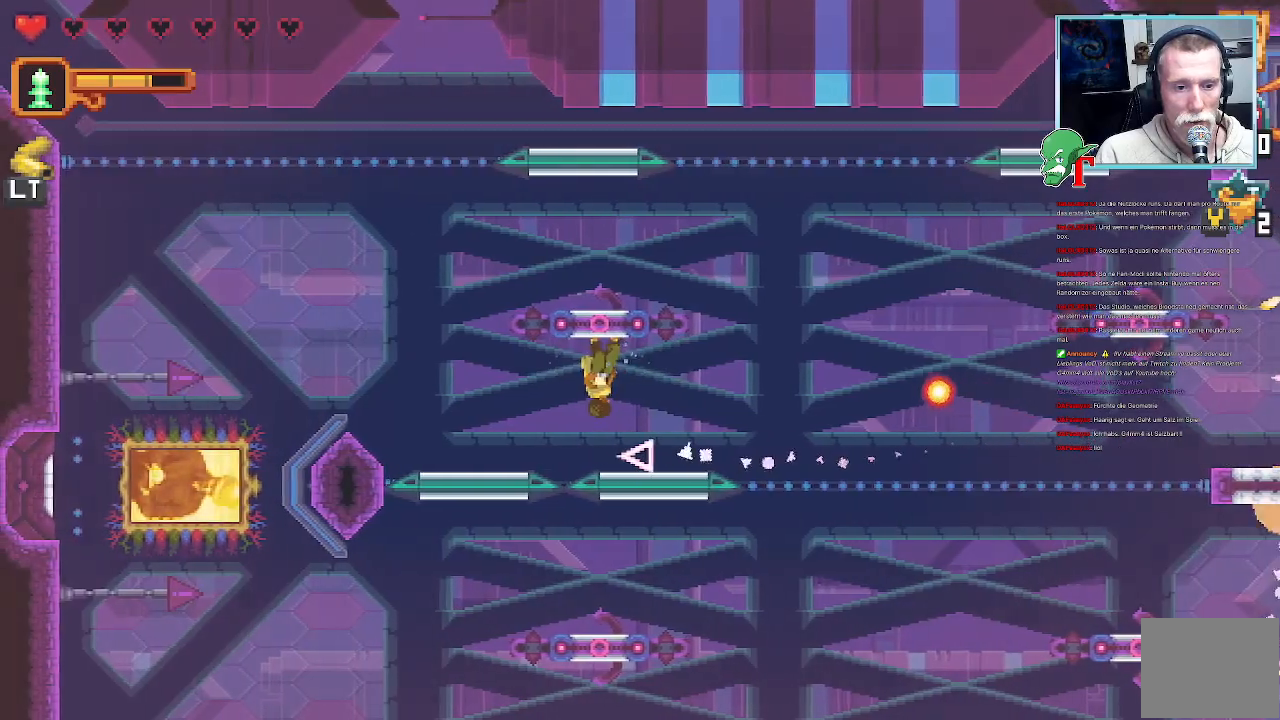
{"buttons": [], "left_stick": "down-right", "right_stick": "center", "events": [[84, "left_stick", "down-right"]]}
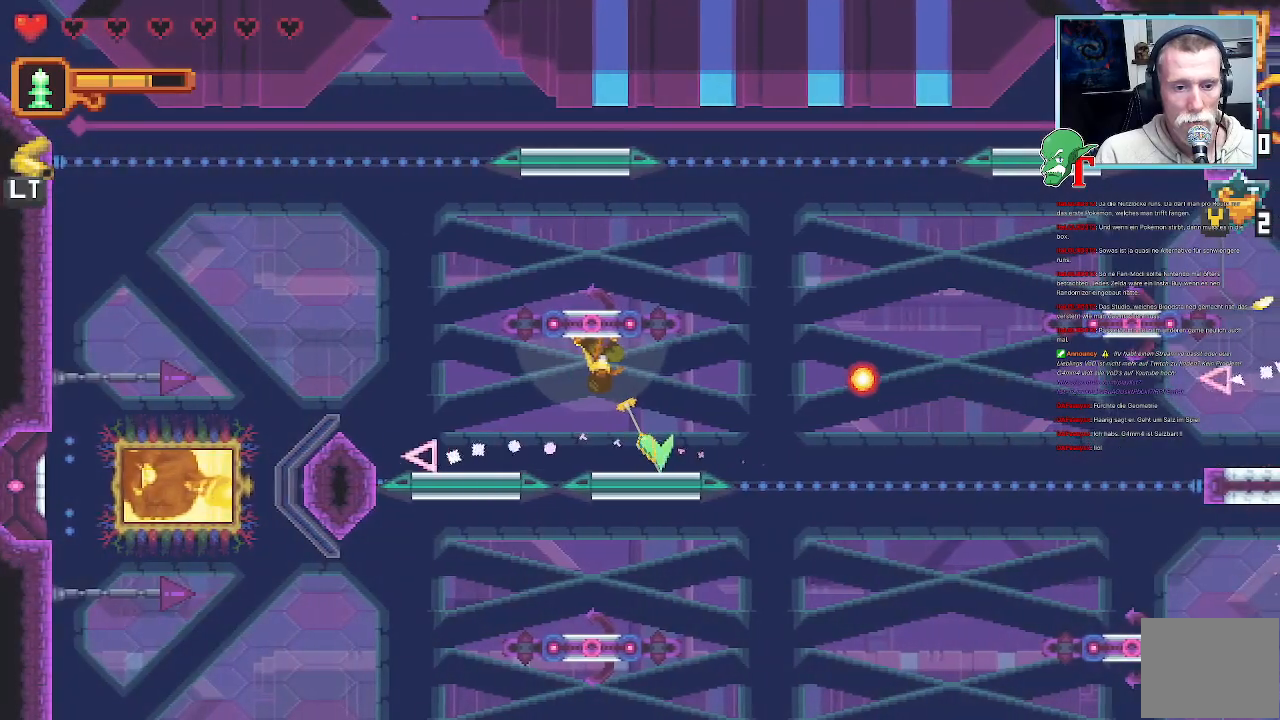
{"buttons": [], "left_stick": "down-right", "right_stick": "center", "events": []}
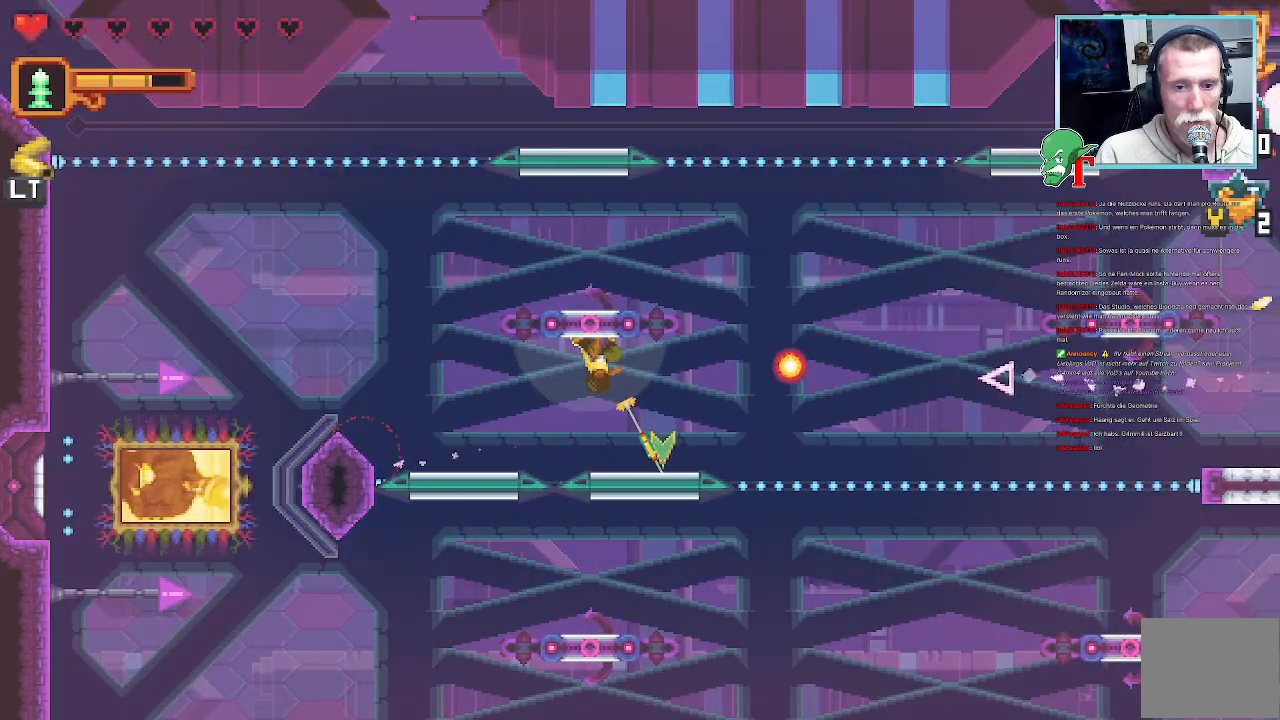
{"buttons": [], "left_stick": "center", "right_stick": "center", "events": [[185, "CROSS", "down"], [319, "CROSS", "up"], [386, "left_stick", "center"]]}
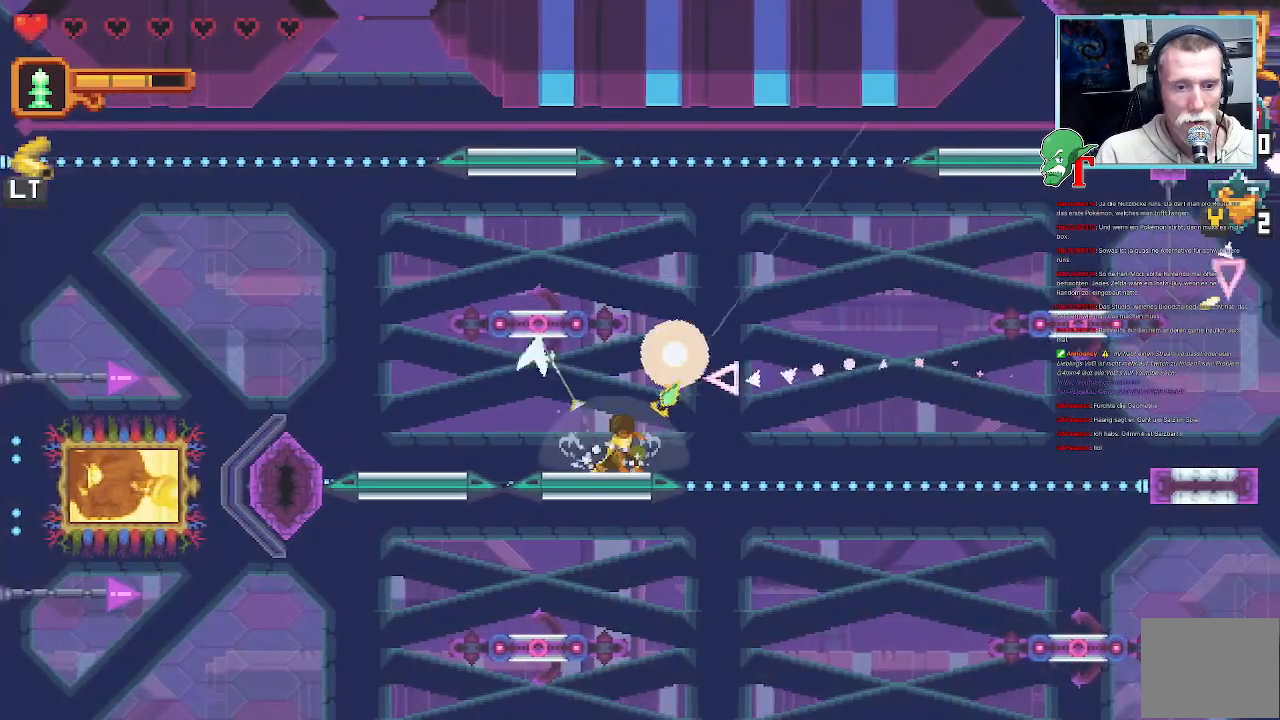
{"buttons": ["SQUARE"], "left_stick": "up-right", "right_stick": "center", "events": [[16, "left_stick", "up-right"], [453, "SQUARE", "down"]]}
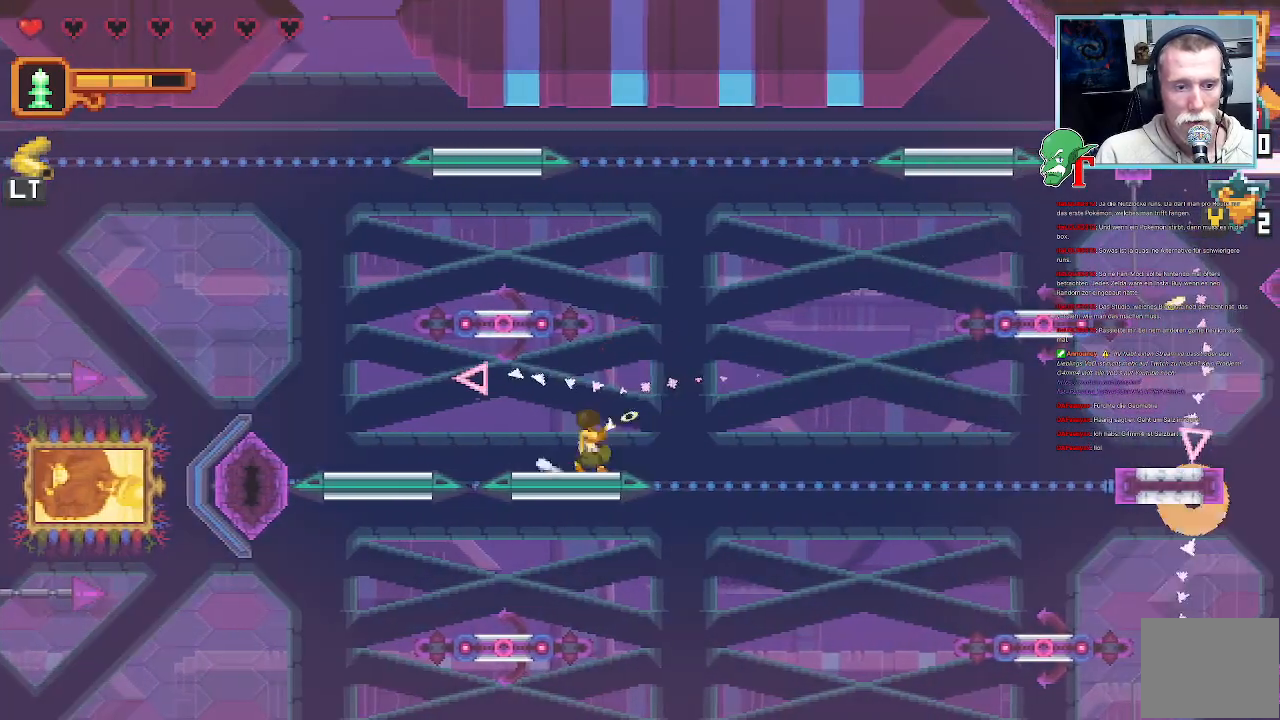
{"buttons": [], "left_stick": "left", "right_stick": "center", "events": [[34, "left_stick", "center"], [84, "left_stick", "up-left"], [168, "left_stick", "left"], [370, "SQUARE", "up"]]}
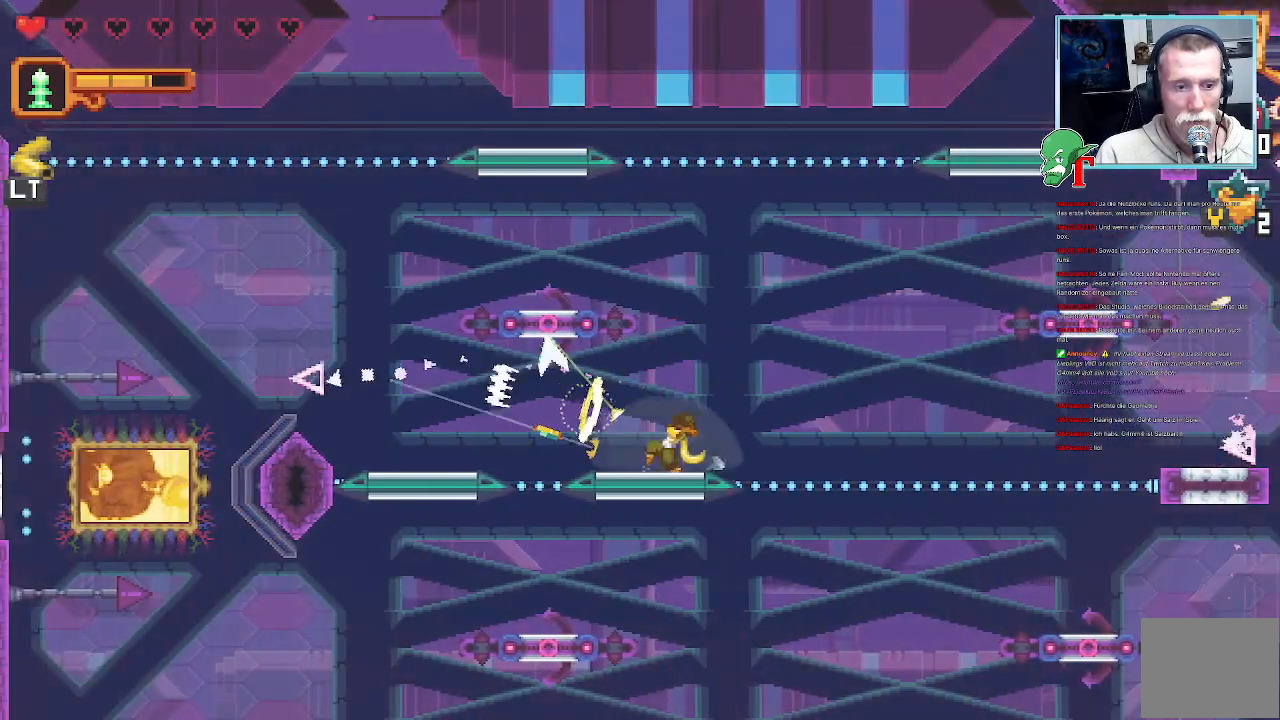
{"buttons": ["CROSS"], "left_stick": "up-right", "right_stick": "center", "events": [[101, "left_stick", "up"], [151, "left_stick", "up-right"], [420, "CROSS", "down"]]}
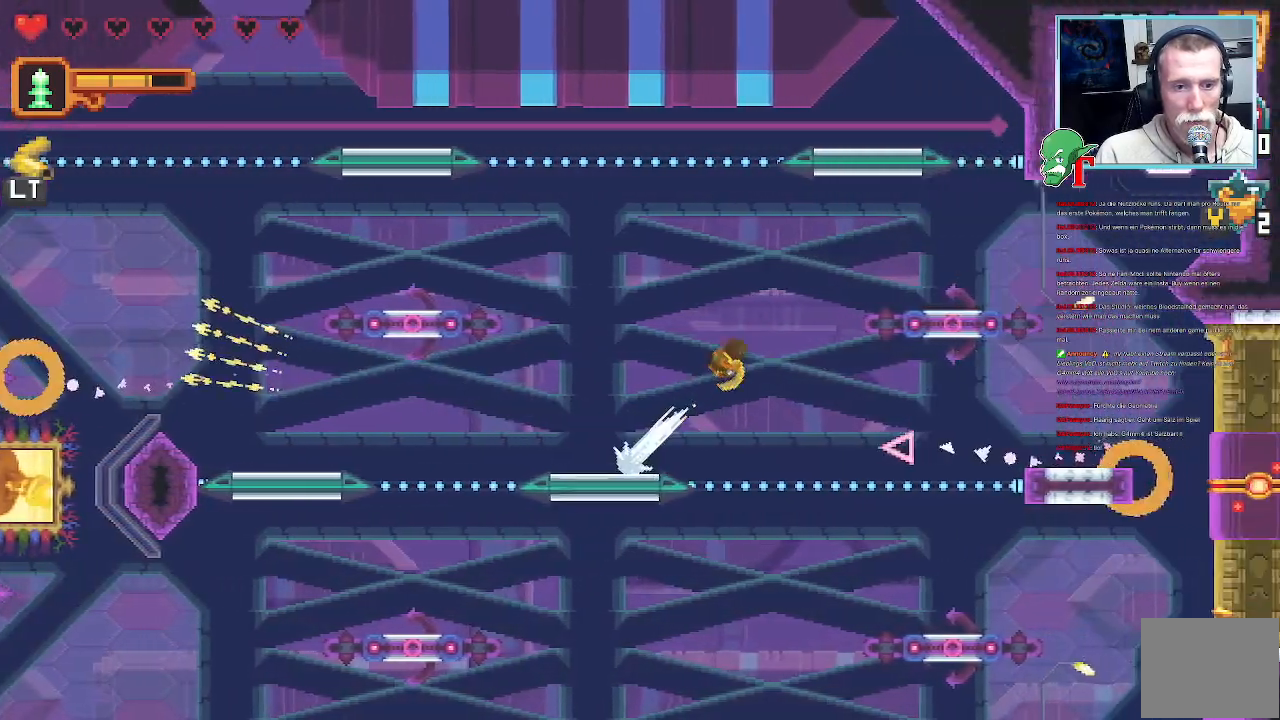
{"buttons": [], "left_stick": "center", "right_stick": "center", "events": [[252, "left_stick", "center"], [487, "CROSS", "up"]]}
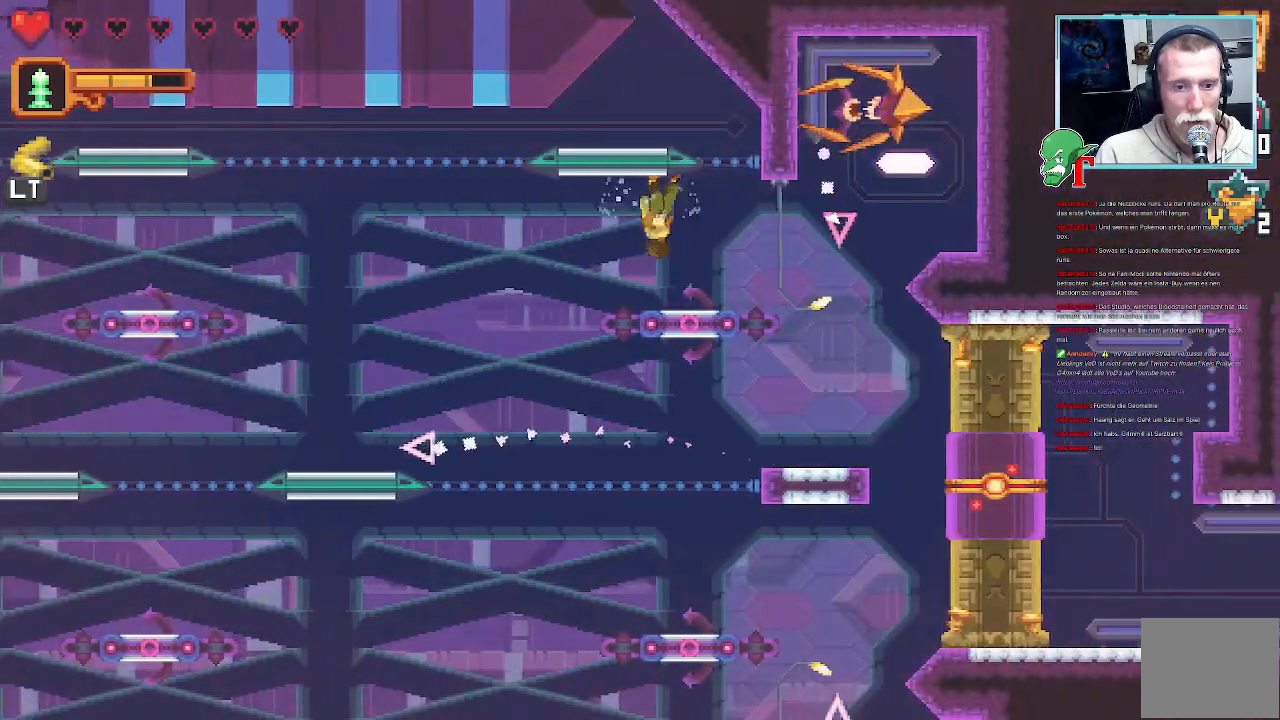
{"buttons": [], "left_stick": "left", "right_stick": "center", "events": [[17, "left_stick", "left"]]}
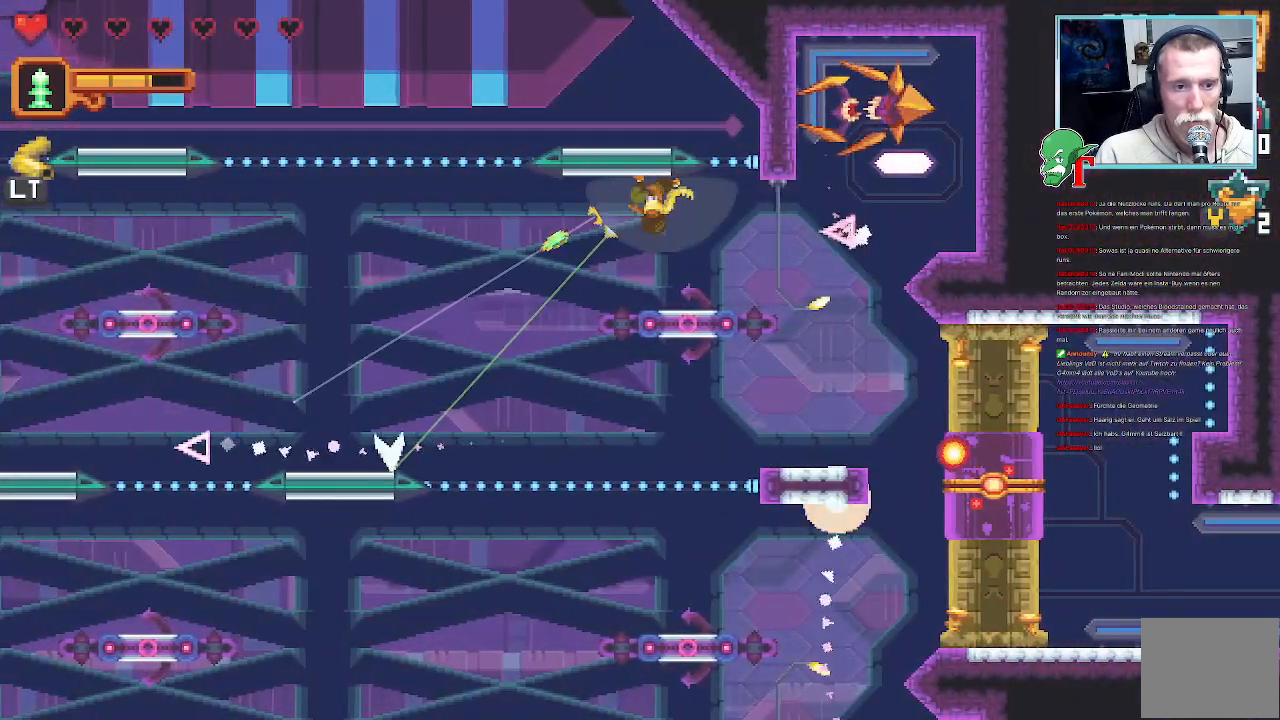
{"buttons": [], "left_stick": "left", "right_stick": "center", "events": [[100, "CROSS", "down"], [235, "CROSS", "up"]]}
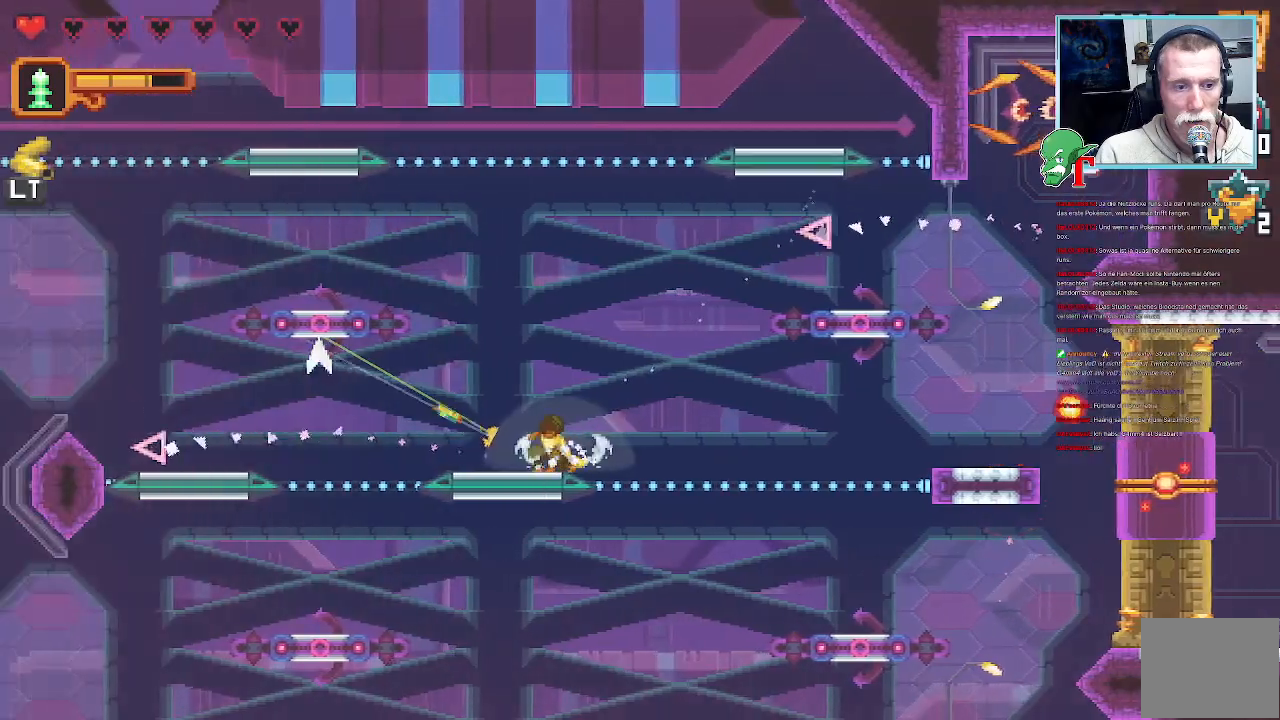
{"buttons": [], "left_stick": "left", "right_stick": "center", "events": [[17, "SQUARE", "down"], [487, "SQUARE", "up"]]}
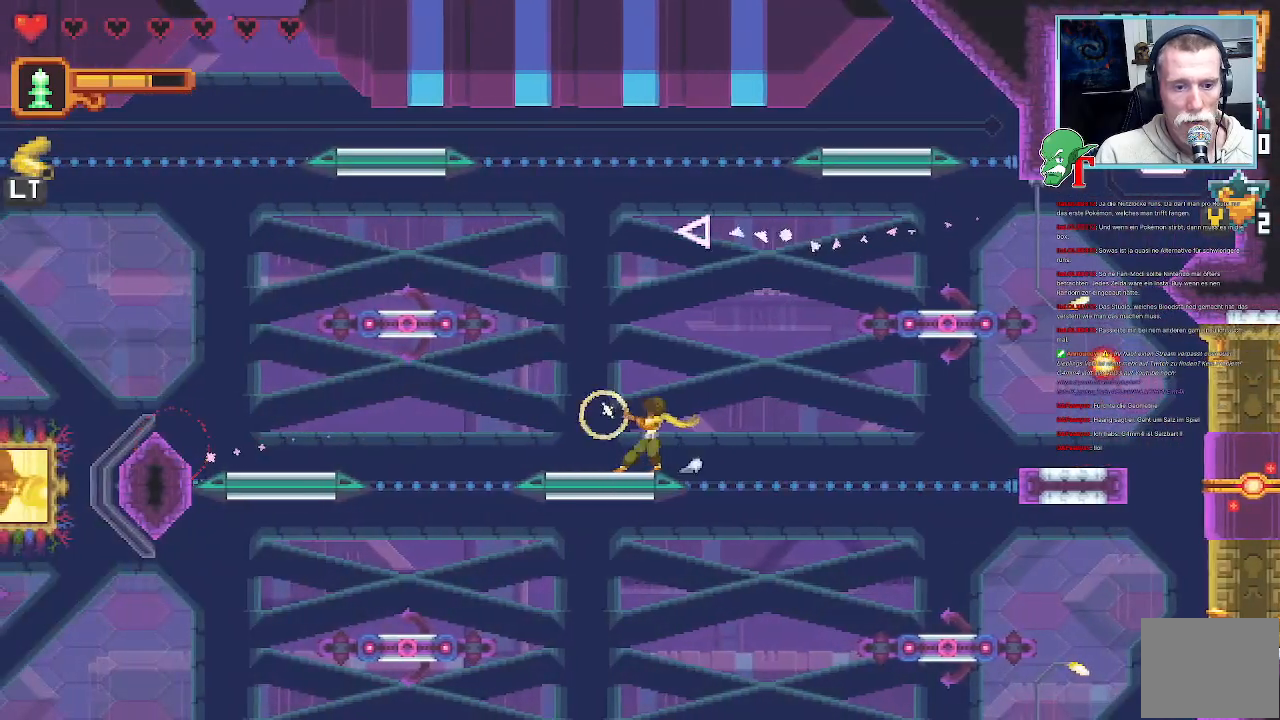
{"buttons": [], "left_stick": "right", "right_stick": "center", "events": [[185, "left_stick", "center"], [252, "left_stick", "right"]]}
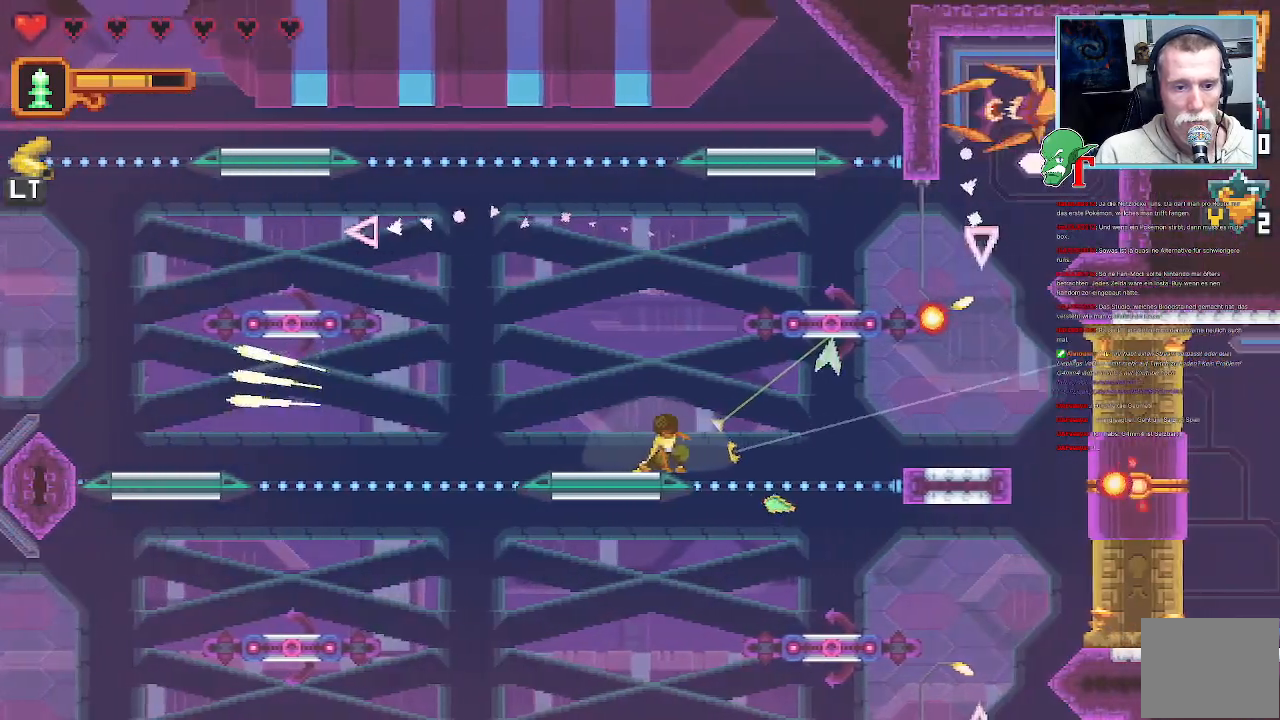
{"buttons": ["SQUARE"], "left_stick": "right", "right_stick": "center", "events": [[185, "SQUARE", "down"]]}
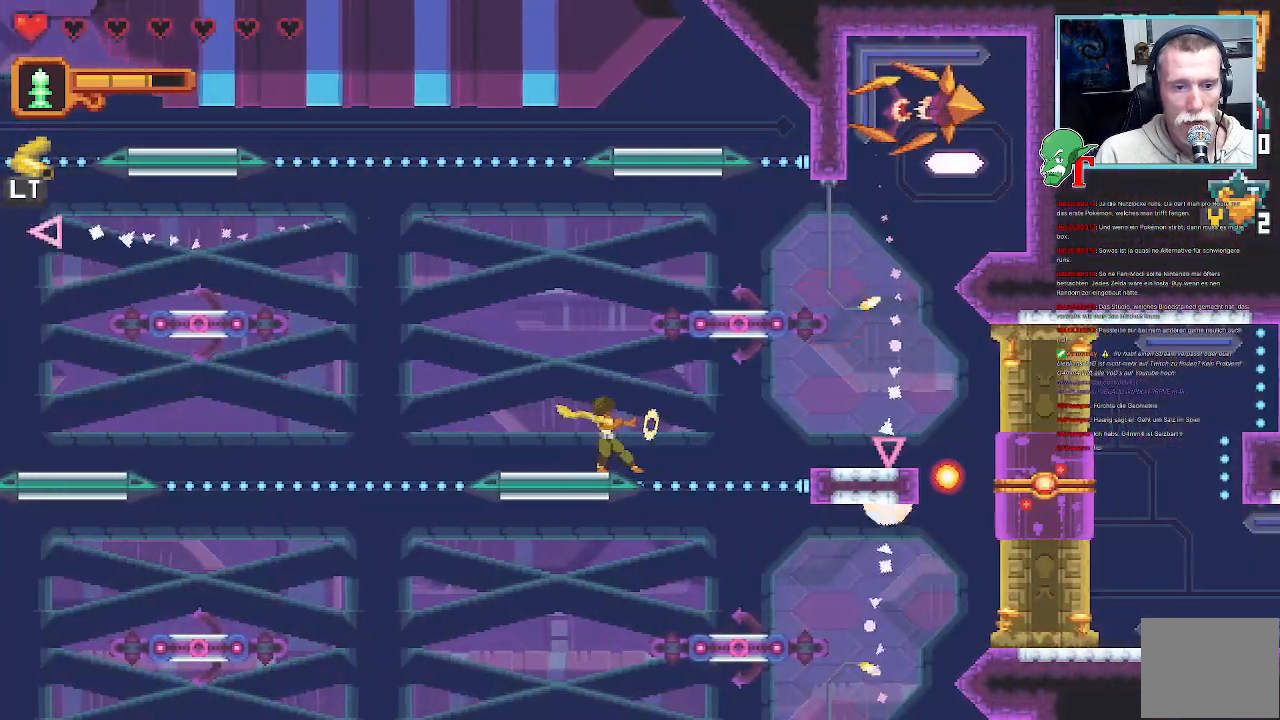
{"buttons": [], "left_stick": "up-right", "right_stick": "center", "events": [[117, "SQUARE", "up"], [252, "left_stick", "center"], [436, "left_stick", "up-right"]]}
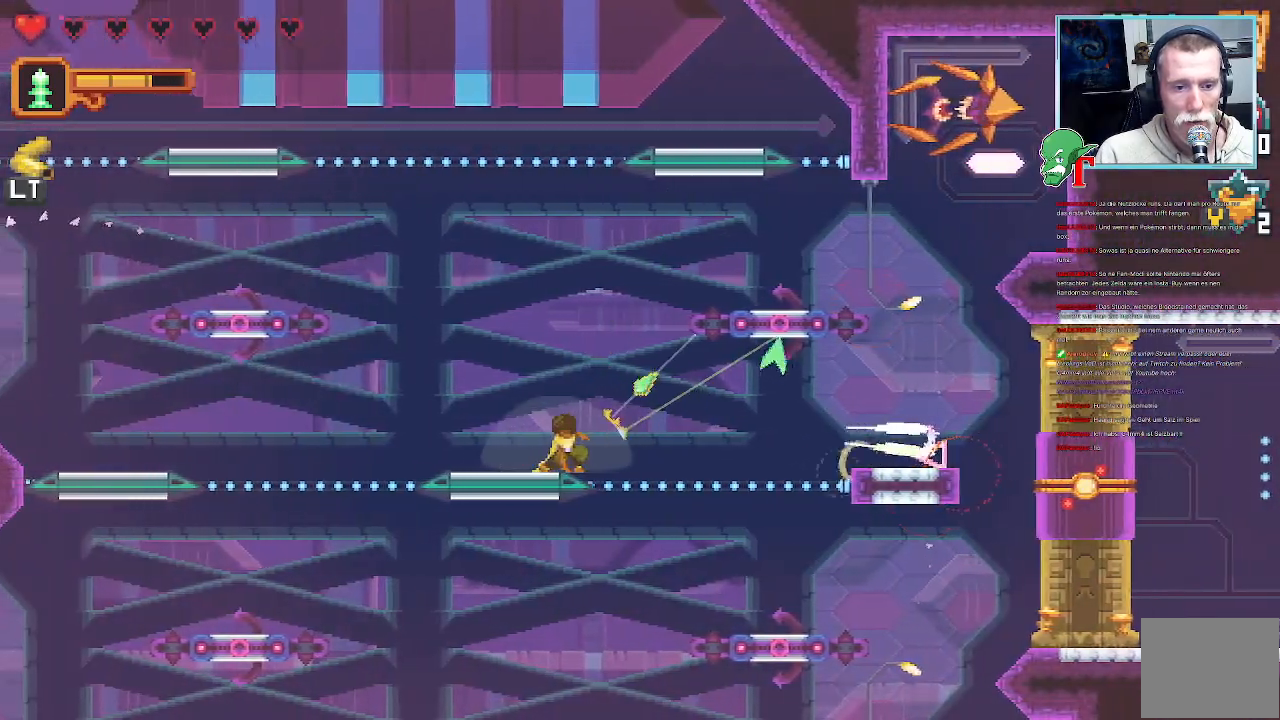
{"buttons": [], "left_stick": "up", "right_stick": "center", "events": [[83, "CROSS", "down"], [268, "CROSS", "up"], [403, "left_stick", "center"], [470, "left_stick", "up"]]}
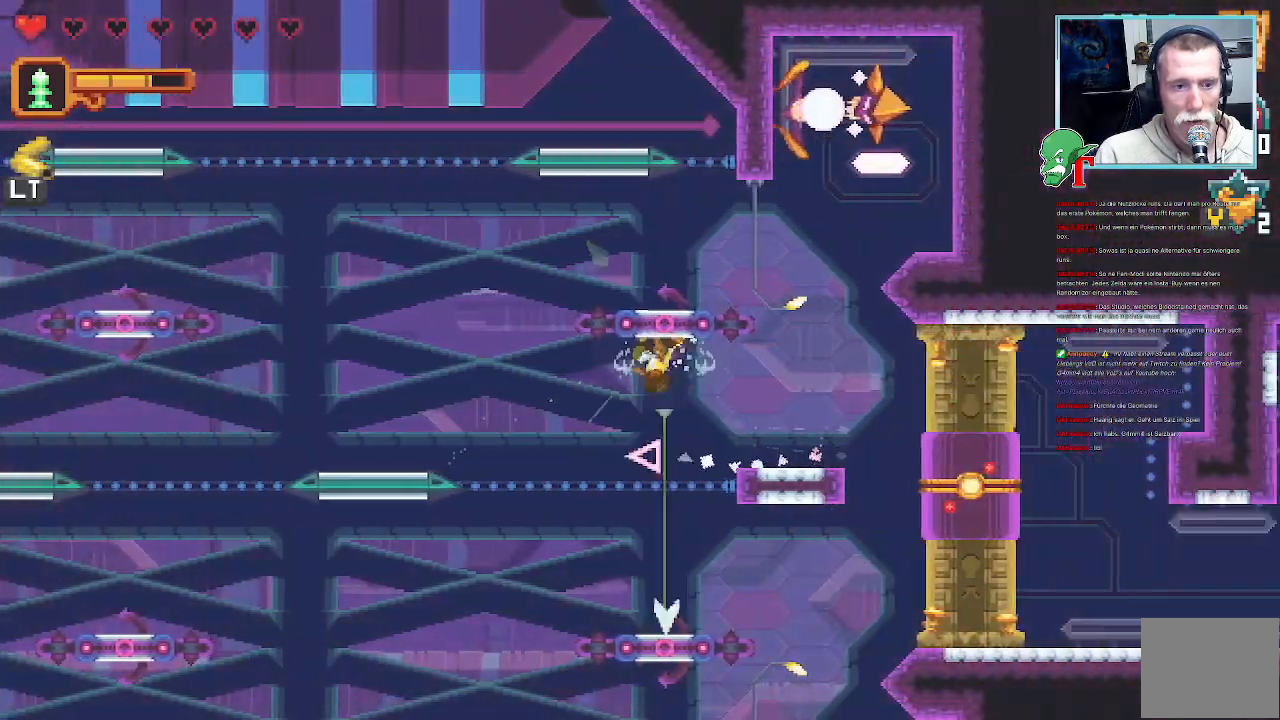
{"buttons": ["SQUARE"], "left_stick": "down-right", "right_stick": "center", "events": [[219, "left_stick", "down-right"], [269, "SQUARE", "down"]]}
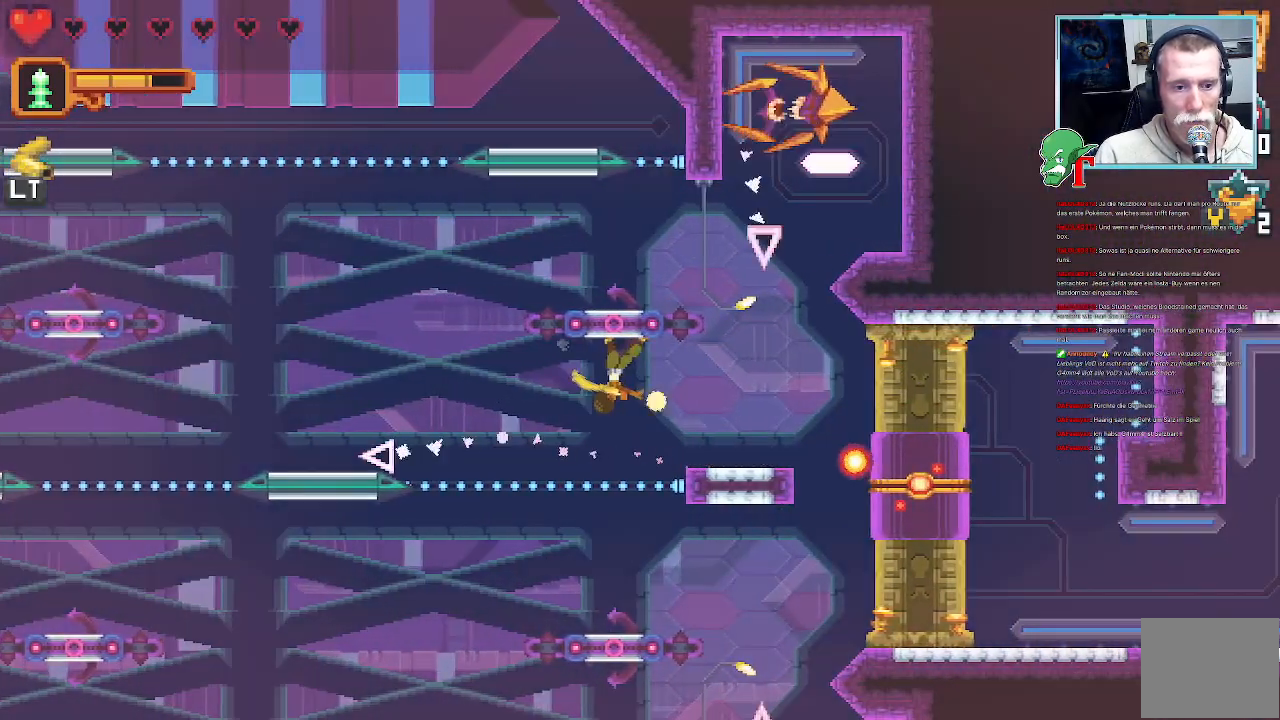
{"buttons": [], "left_stick": "down-right", "right_stick": "center", "events": [[336, "SQUARE", "up"]]}
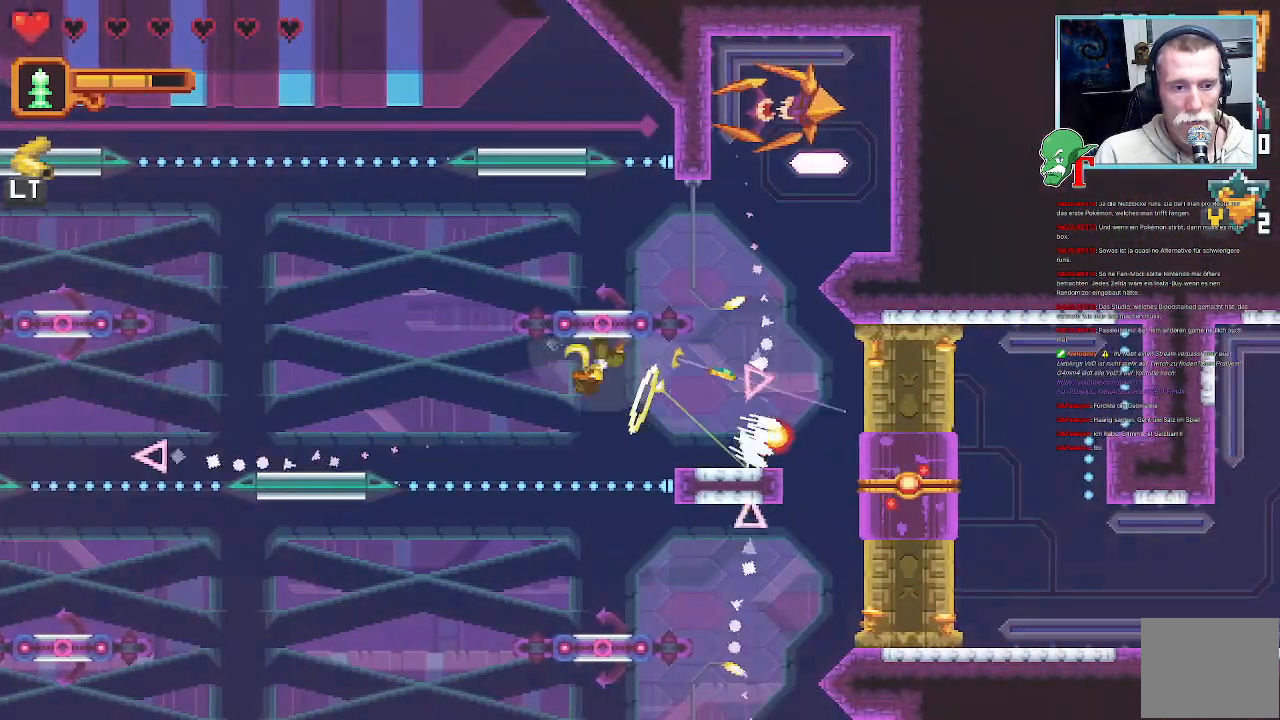
{"buttons": ["CROSS"], "left_stick": "down-left", "right_stick": "center", "events": [[17, "left_stick", "center"], [101, "left_stick", "down-left"], [336, "CROSS", "down"]]}
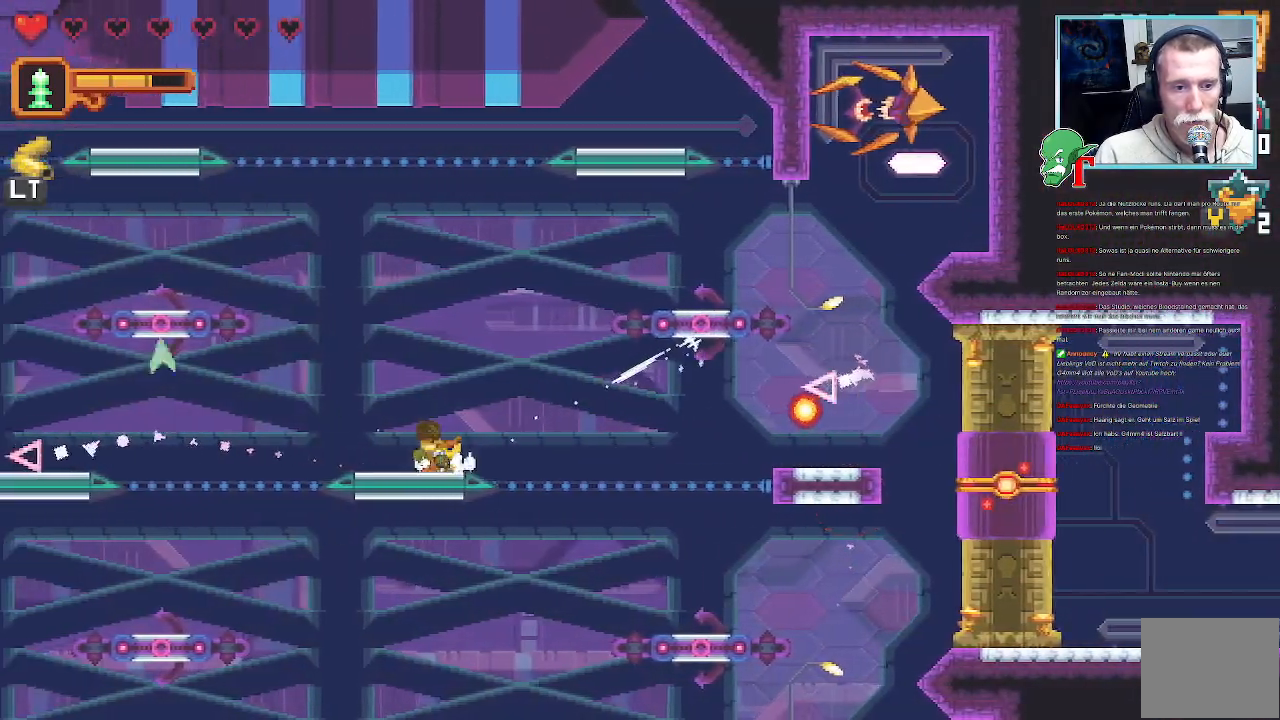
{"buttons": [], "left_stick": "up-right", "right_stick": "center", "events": [[16, "CROSS", "up"], [117, "left_stick", "up-left"], [252, "left_stick", "up-right"]]}
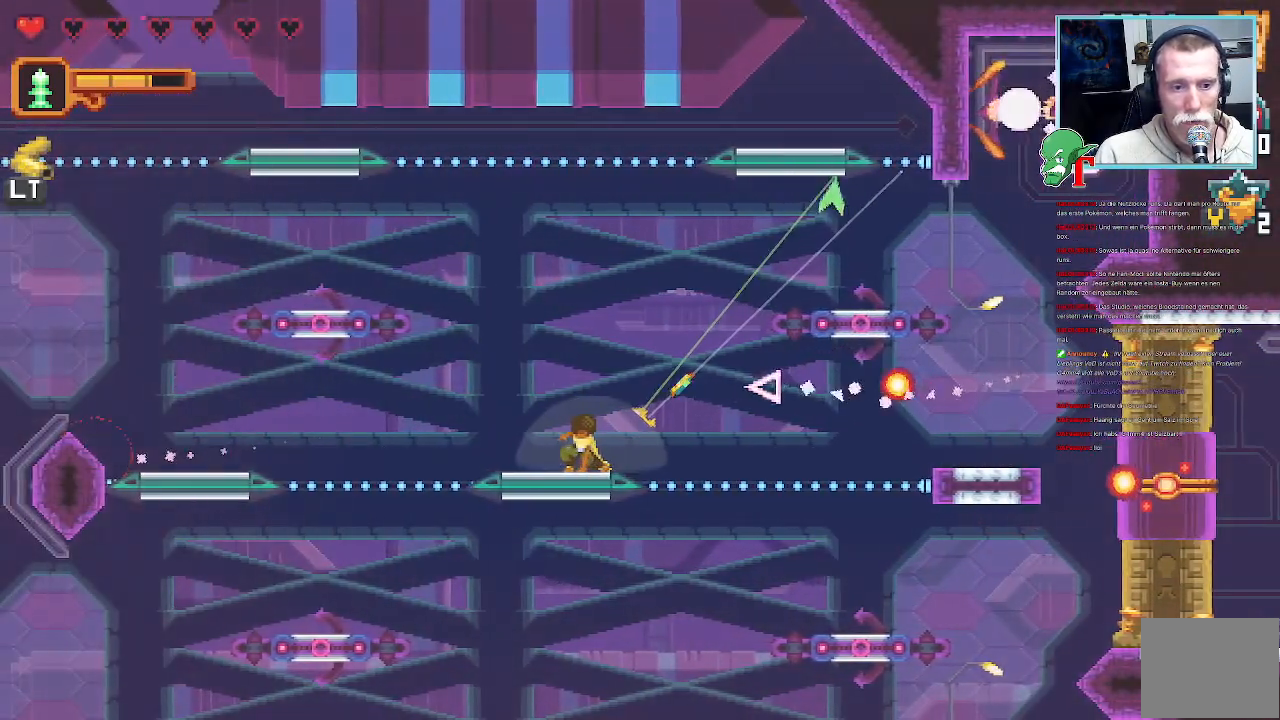
{"buttons": [], "left_stick": "up-left", "right_stick": "center", "events": [[219, "left_stick", "right"], [487, "left_stick", "up-left"]]}
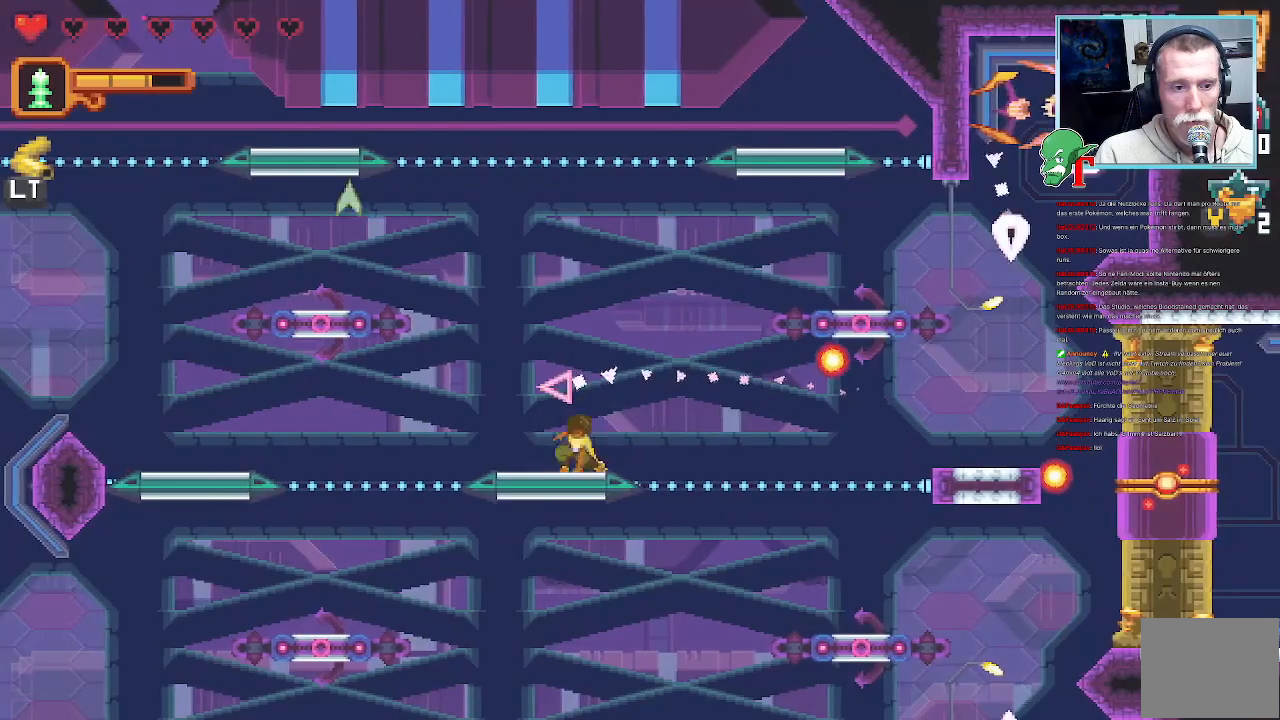
{"buttons": [], "left_stick": "left", "right_stick": "center", "events": [[51, "left_stick", "left"], [68, "SQUARE", "down"], [353, "SQUARE", "up"]]}
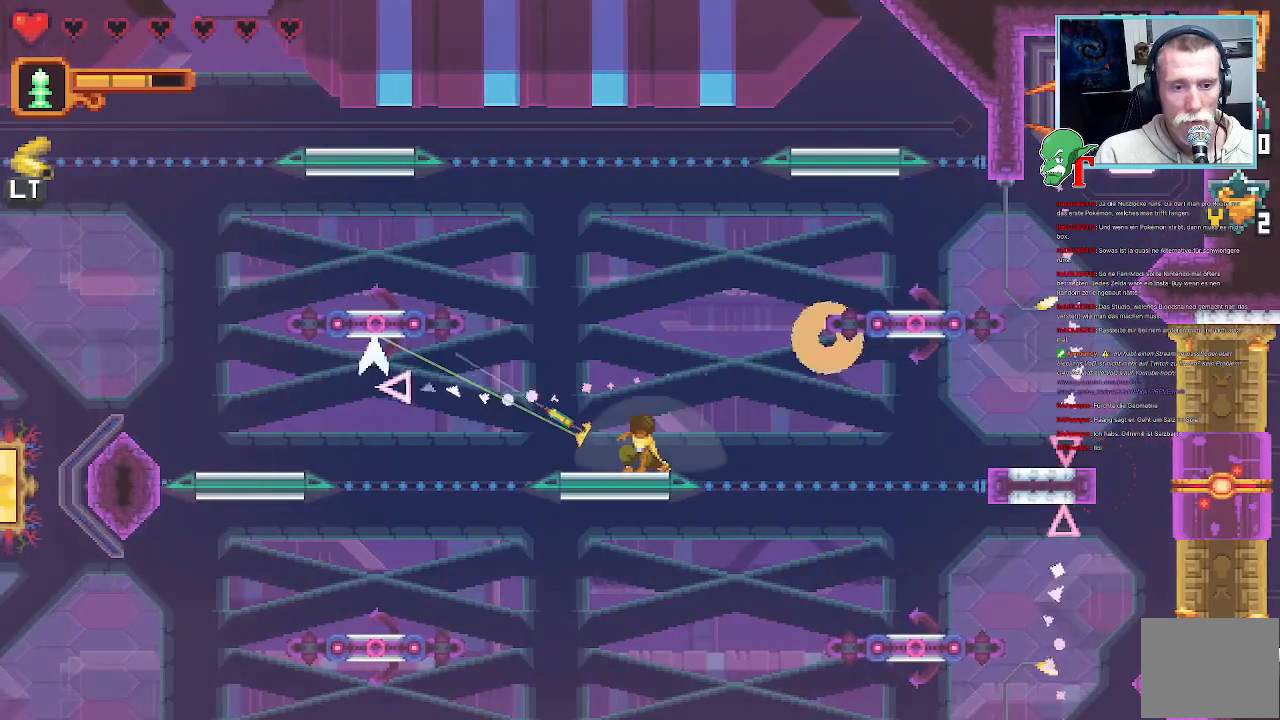
{"buttons": ["SQUARE"], "left_stick": "left", "right_stick": "center", "events": [[17, "left_stick", "center"], [134, "left_stick", "right"], [302, "left_stick", "left"], [403, "SQUARE", "down"]]}
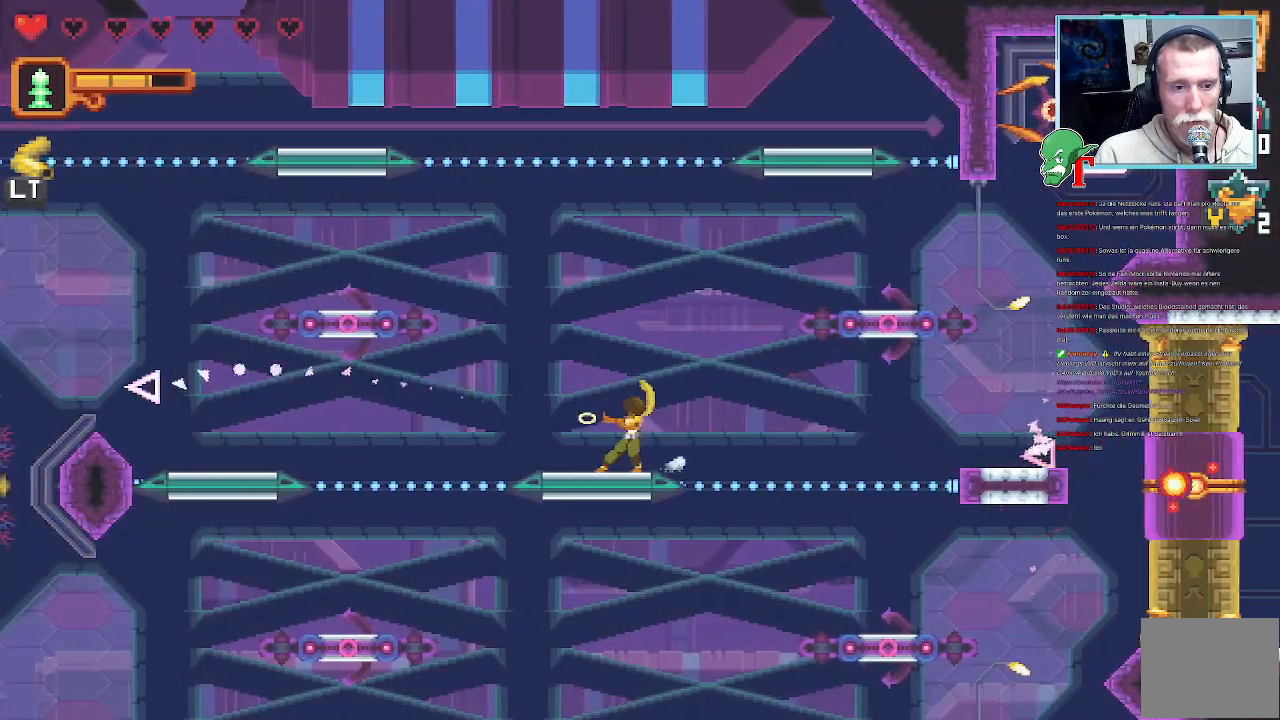
{"buttons": [], "left_stick": "up-right", "right_stick": "center", "events": [[168, "SQUARE", "up"], [369, "left_stick", "center"], [420, "left_stick", "up-right"]]}